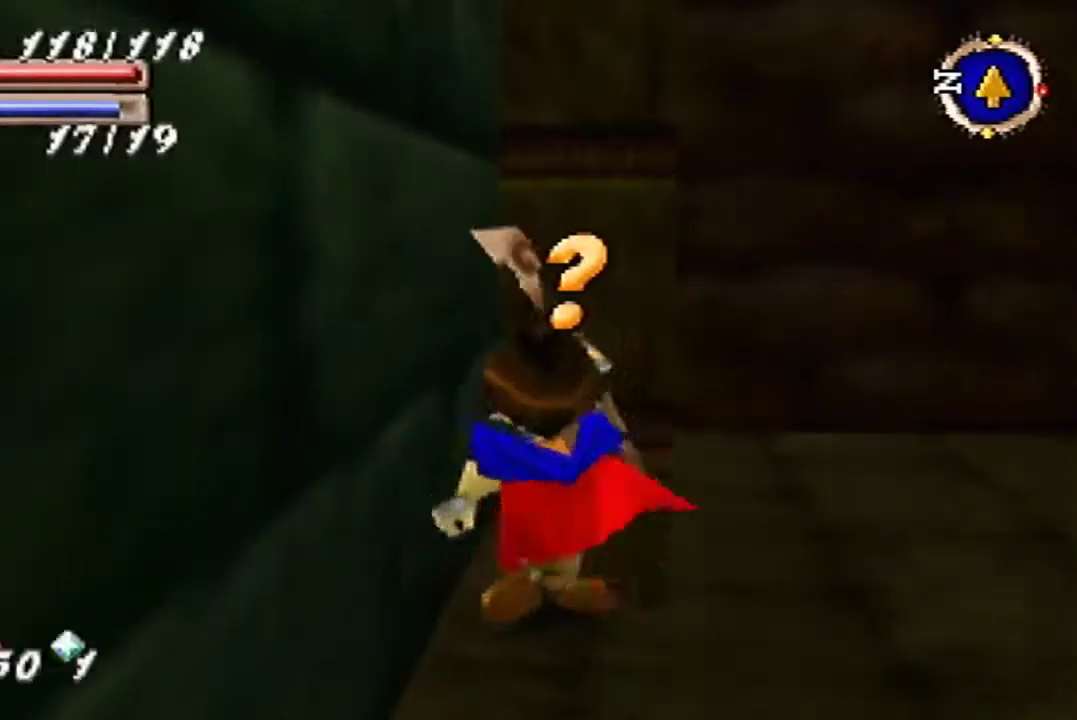
Gameplay with a controller (Nintendo layout); each line is a JSON object with the inputs held at the frame after it. "events" lists button and stick changes between this image and that frame as [ms after this image, input, new state], when the widget could be followed in between. Not read: L3 R3 left_stick.
{"buttons": ["A", "C_UP"]}
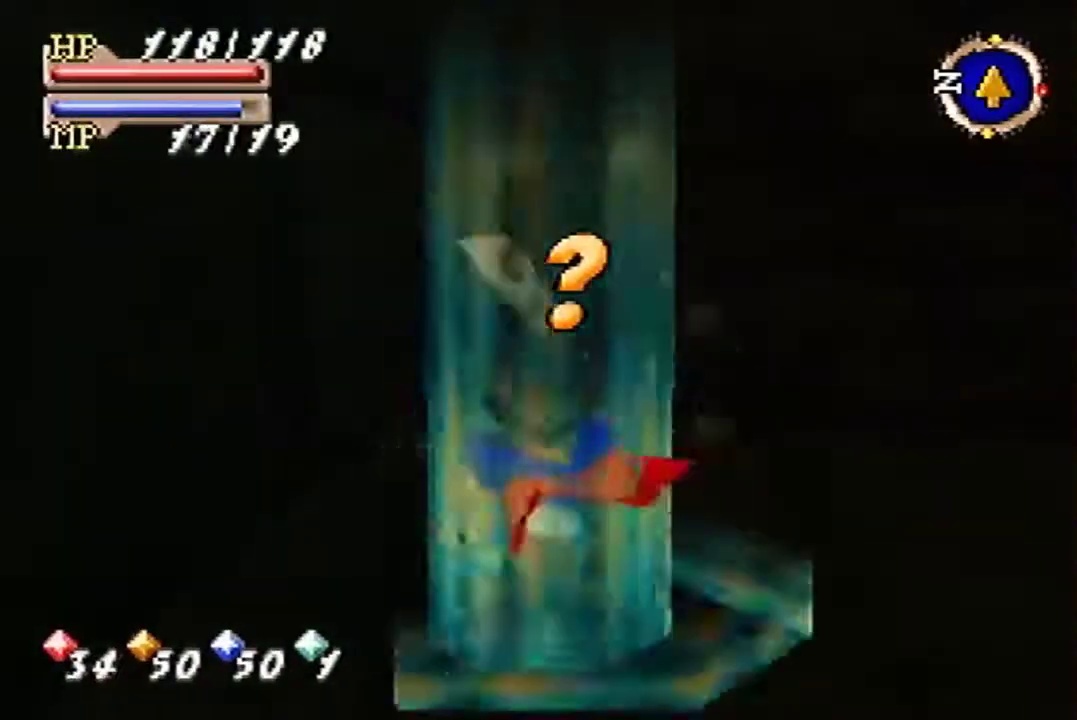
{"buttons": ["A", "C_UP"]}
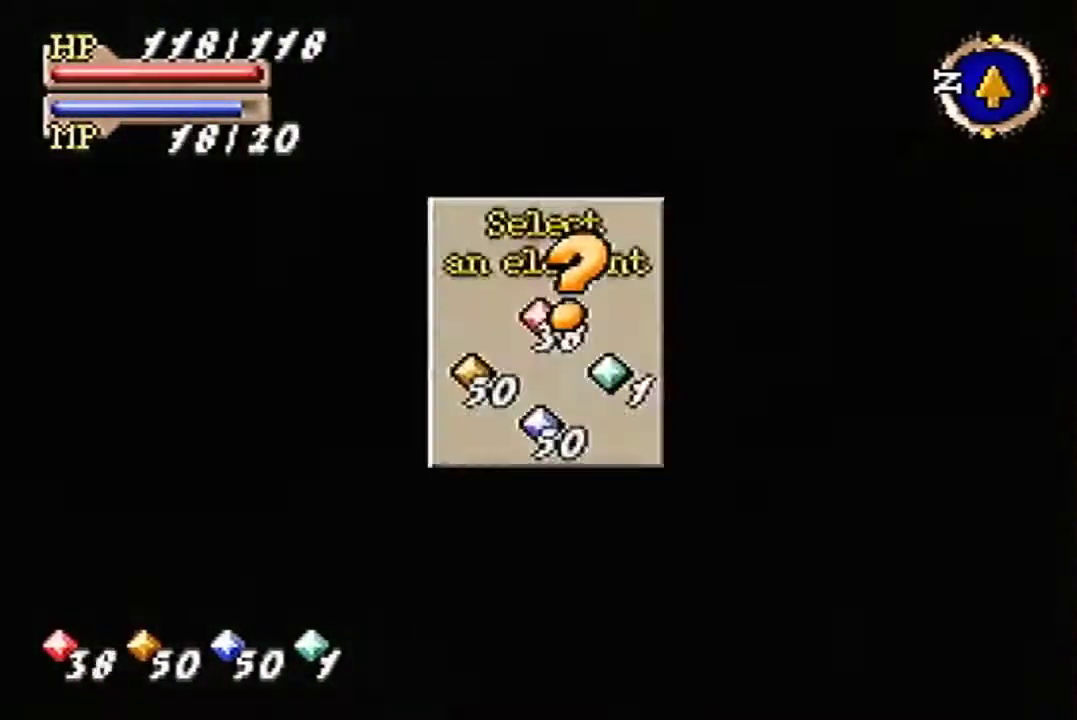
{"buttons": [], "events": [[33, "A", "up"], [33, "C_UP", "up"], [100, "A", "down"], [133, "A", "up"], [200, "A", "down"], [233, "A", "up"], [267, "A", "down"], [300, "A", "up"]]}
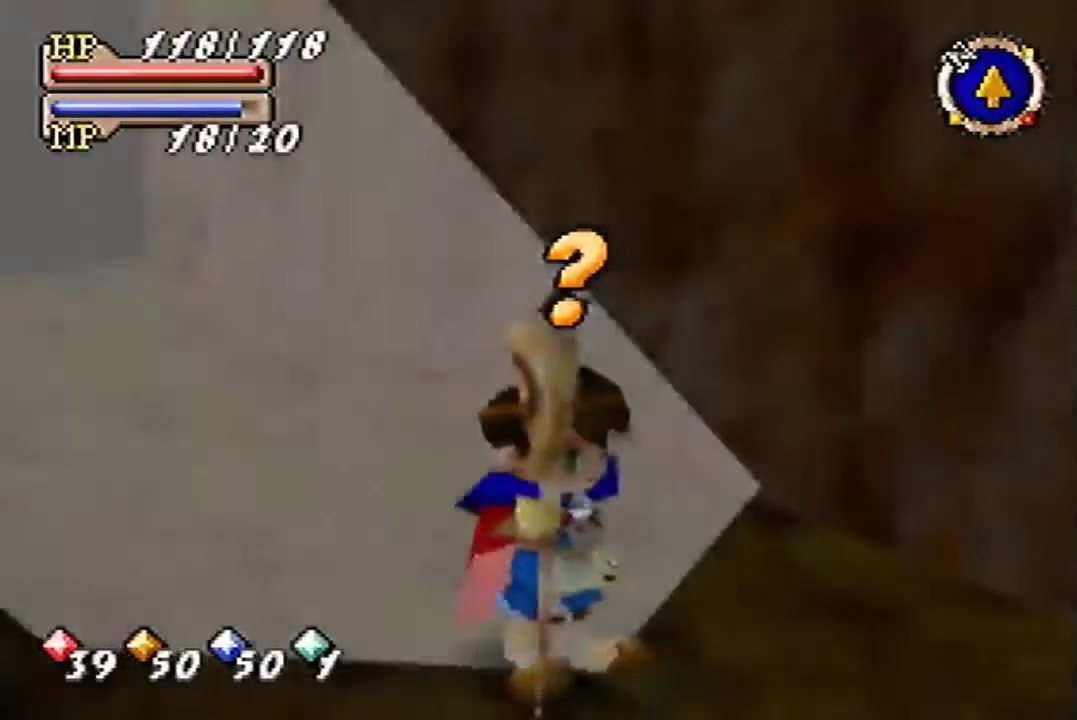
{"buttons": []}
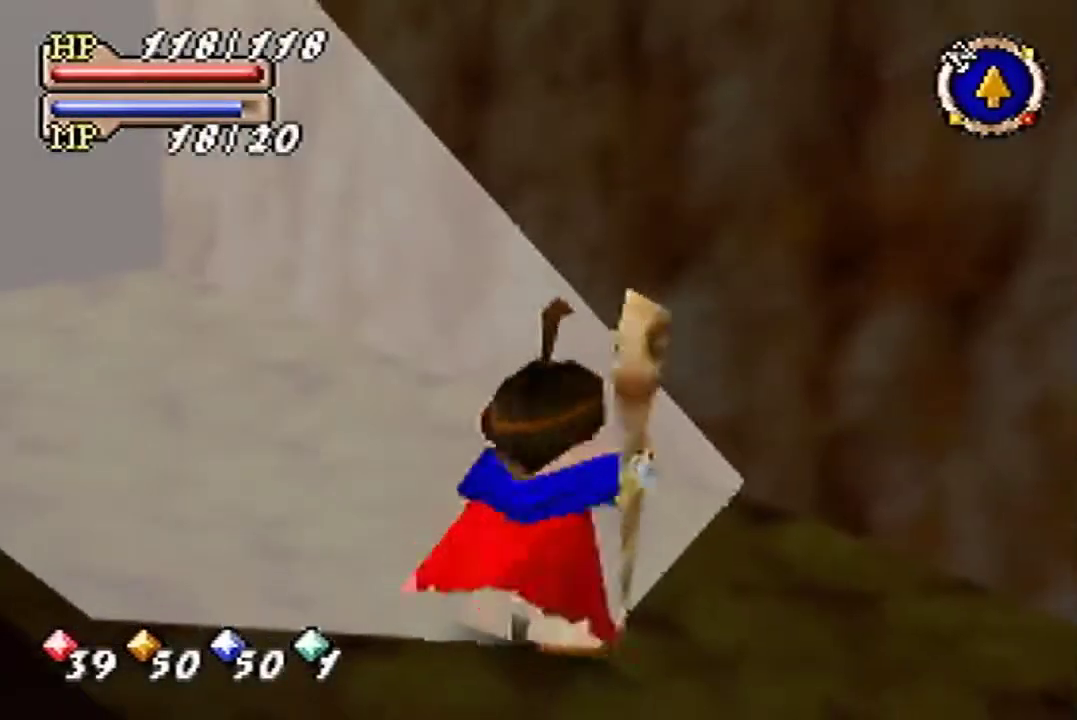
{"buttons": []}
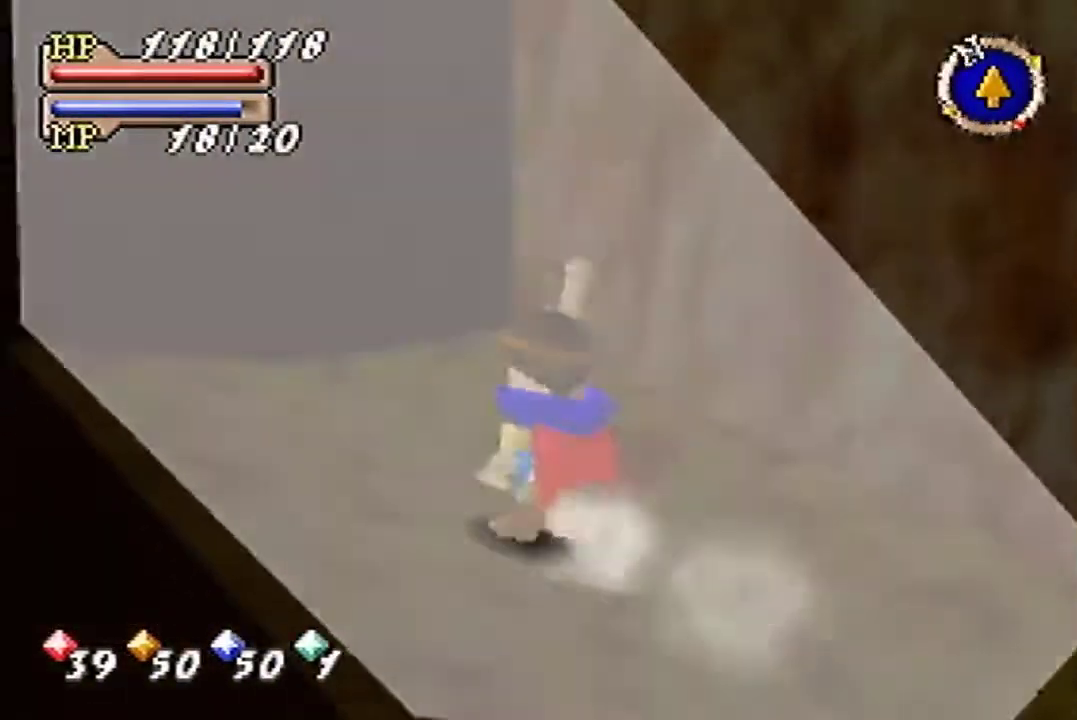
{"buttons": []}
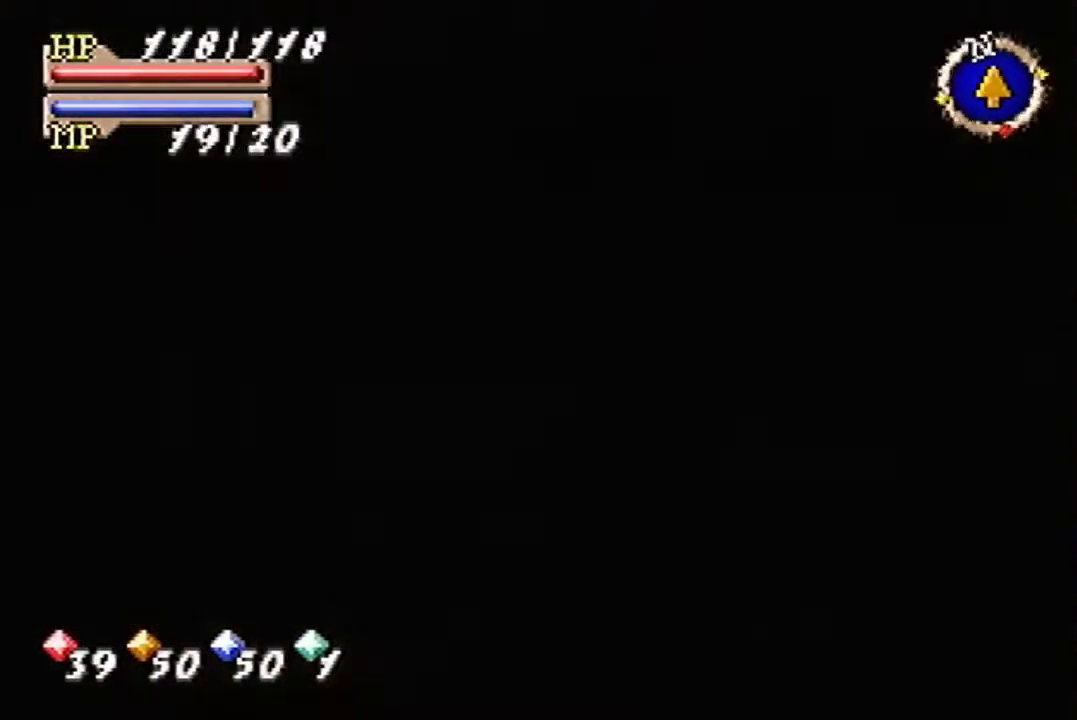
{"buttons": []}
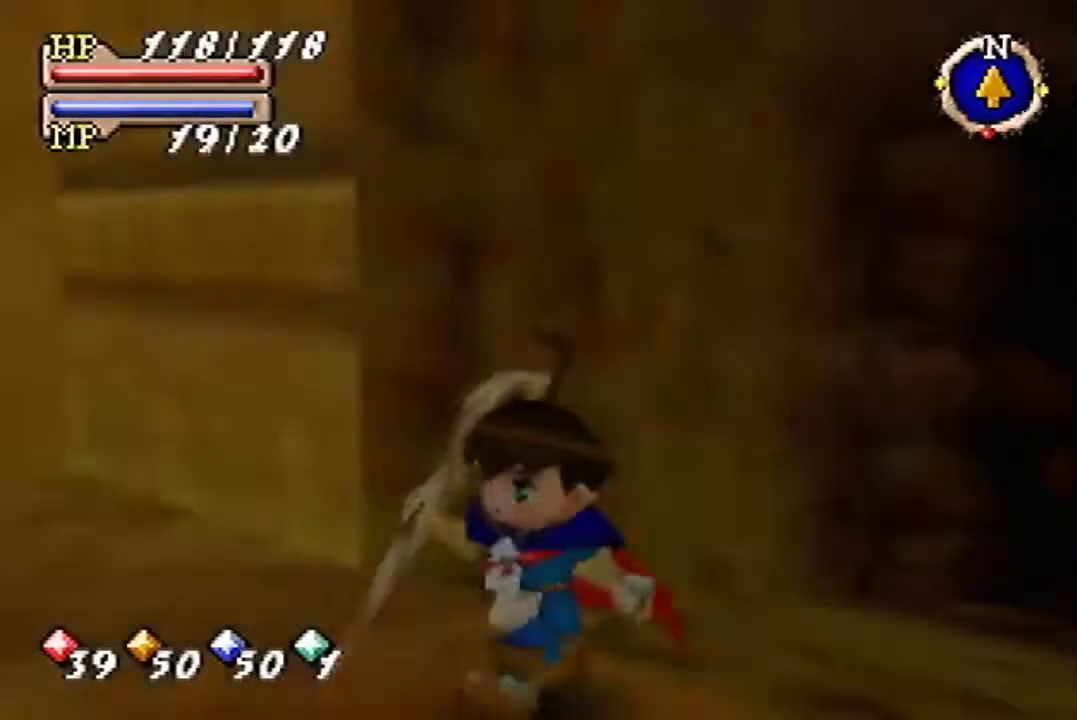
{"buttons": ["B"], "events": [[33, "B", "down"]]}
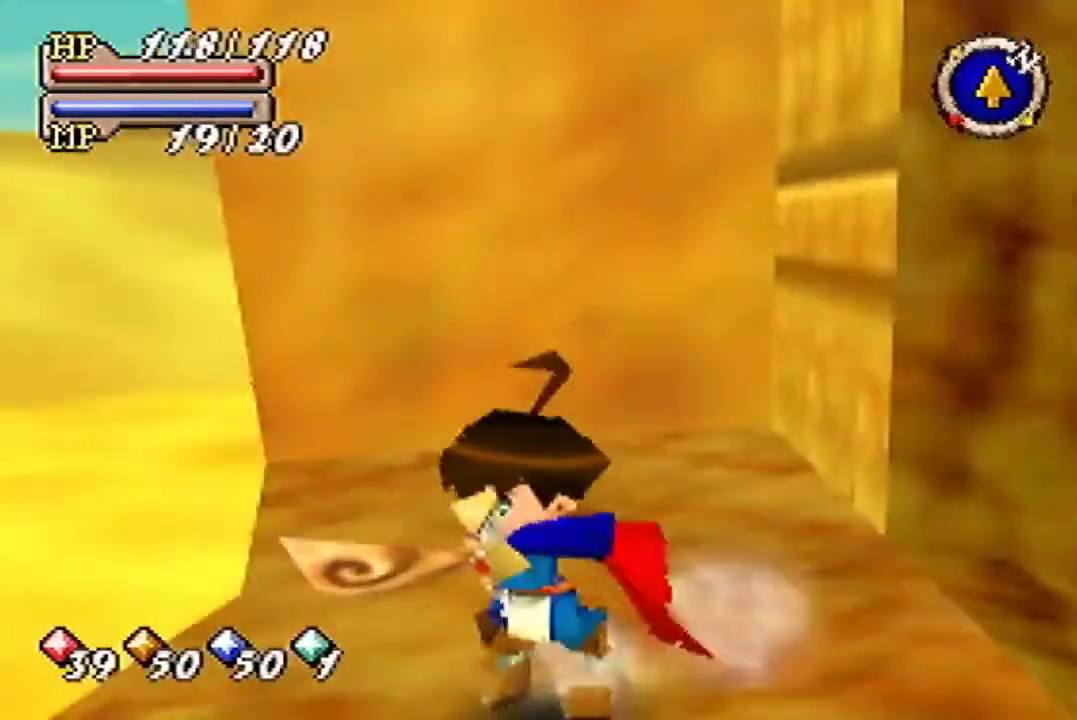
{"buttons": [], "events": [[367, "B", "up"]]}